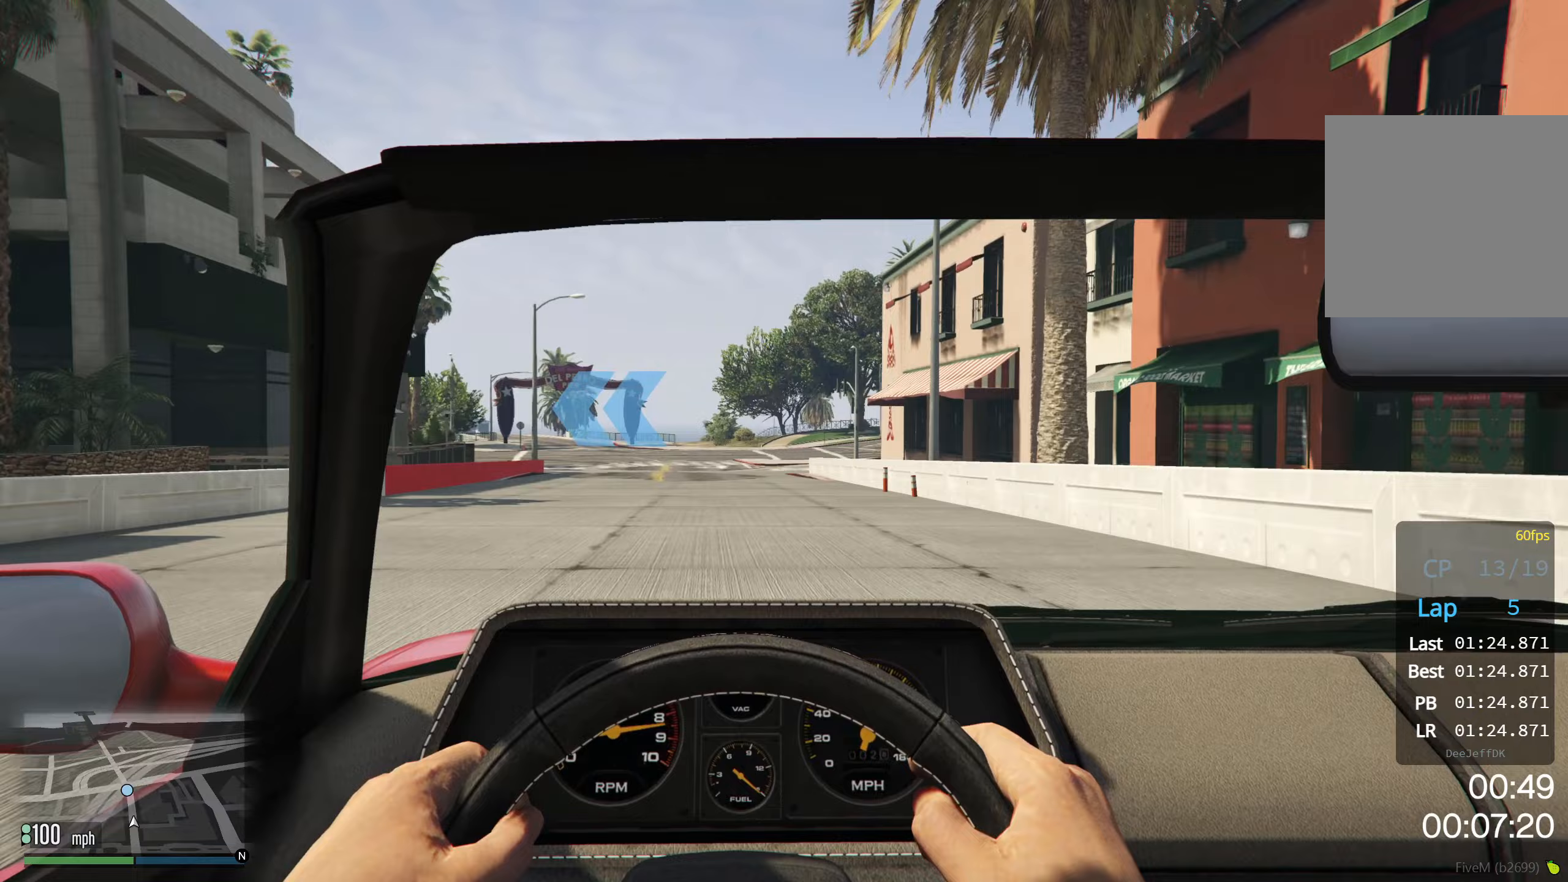
Gameplay with a controller (Xbox layout); each line is a JSON object with the inputs held at the frame after it (dt_ms = milliseconds from this image to that frame). "events" lists button and stick changes between this image and that frame as [ms after this image, input, new state], when the widget could be followed in between. Not read: right_stick.
{"dt_ms": 233, "buttons": ["R2"], "left_stick": "center", "events": []}
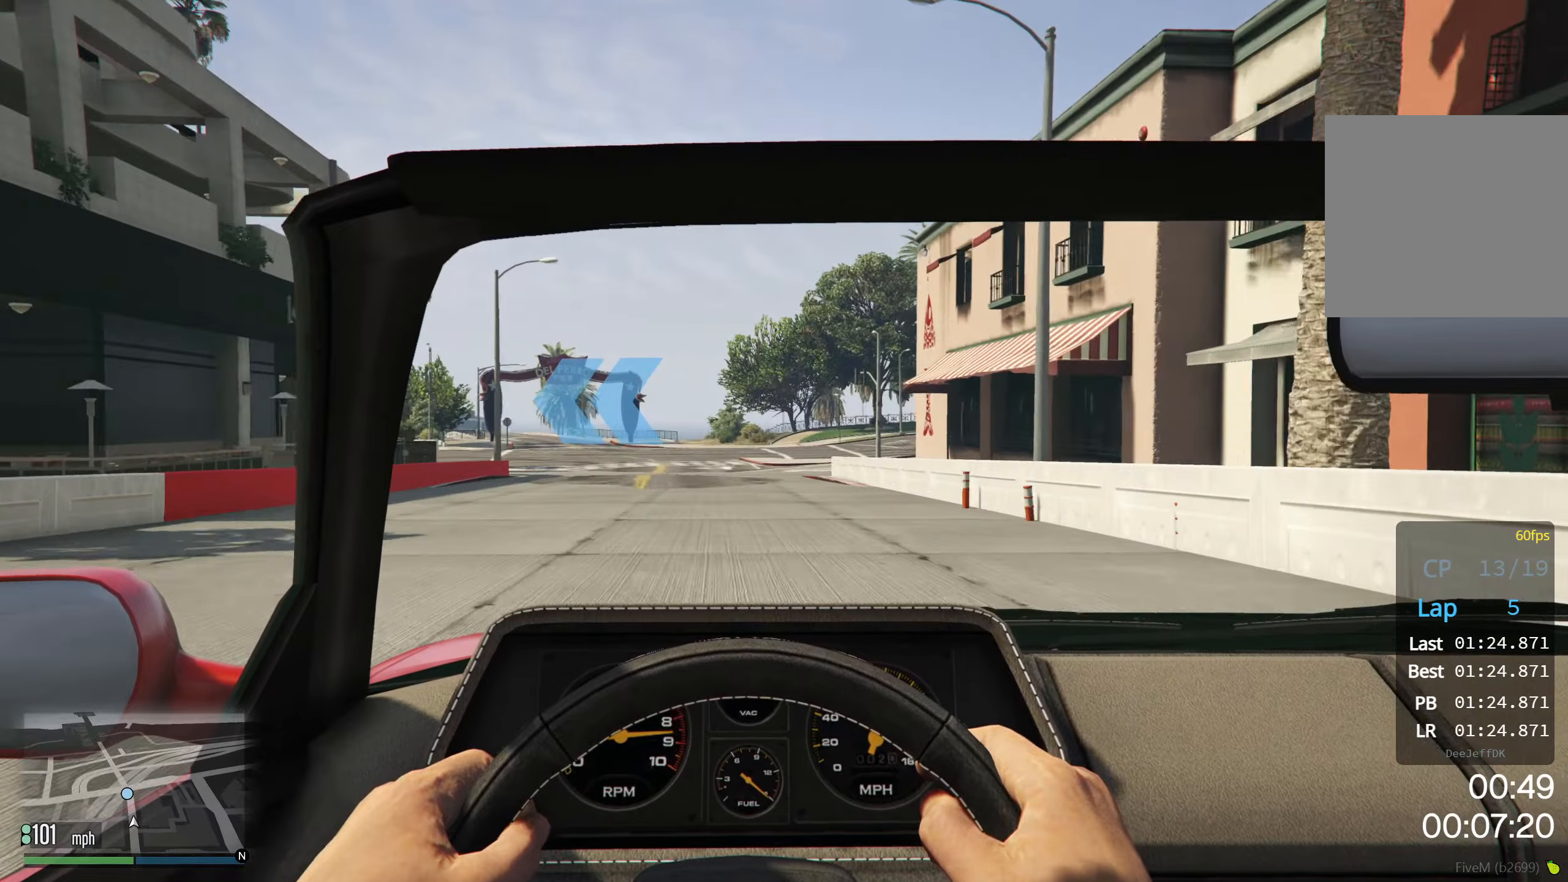
{"dt_ms": 500, "buttons": ["L2"], "left_stick": "down-left", "events": [[84, "left_stick", "down-left"], [117, "R2", "up"], [300, "L2", "down"]]}
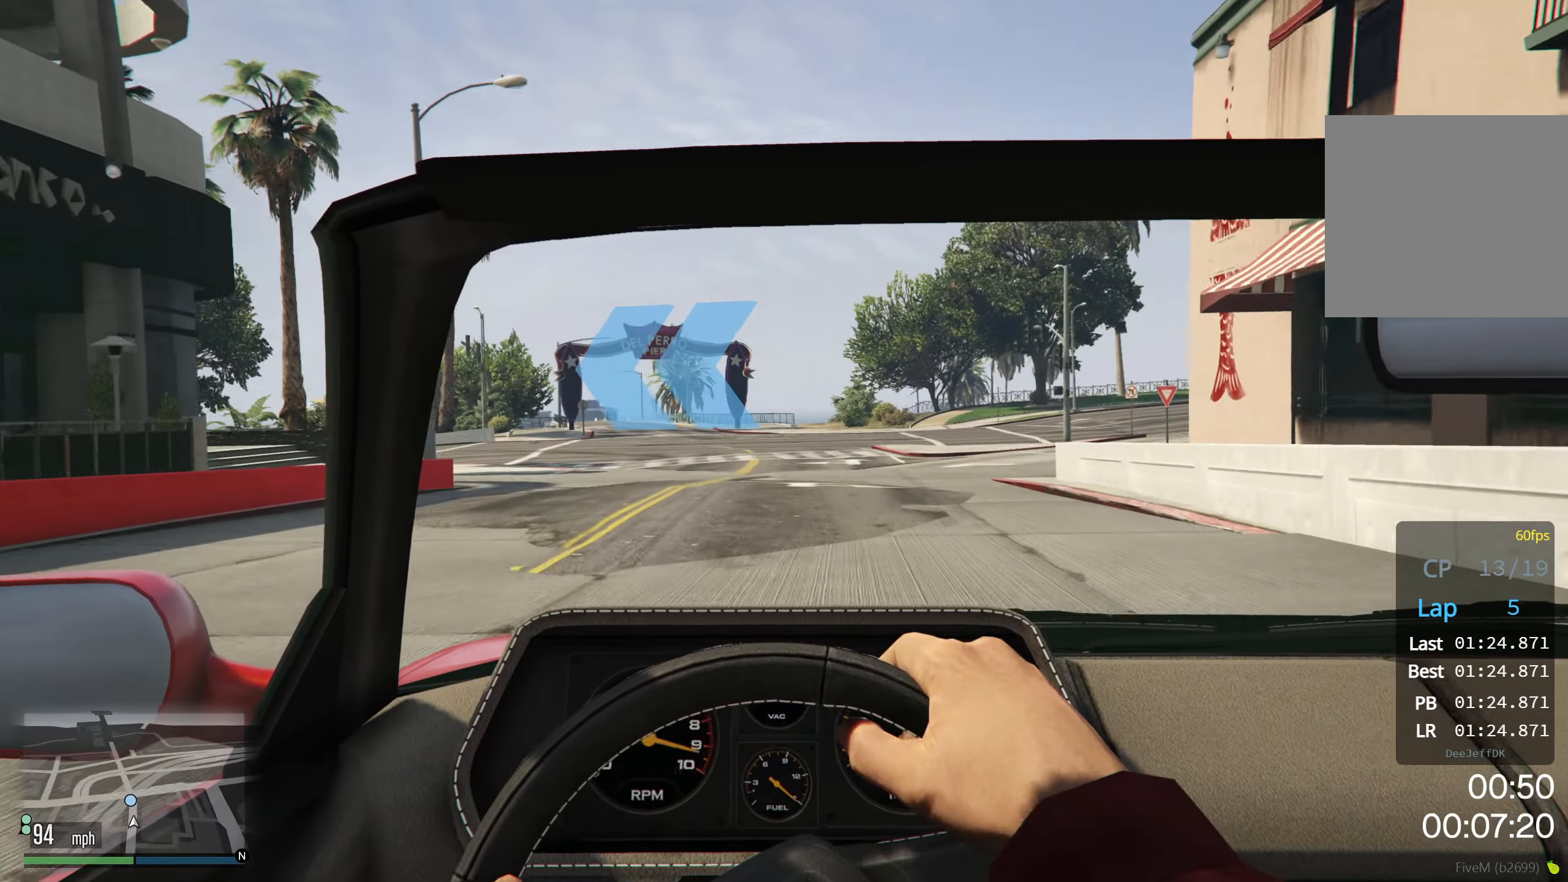
{"dt_ms": 500, "buttons": ["L2"], "left_stick": "down-left", "events": []}
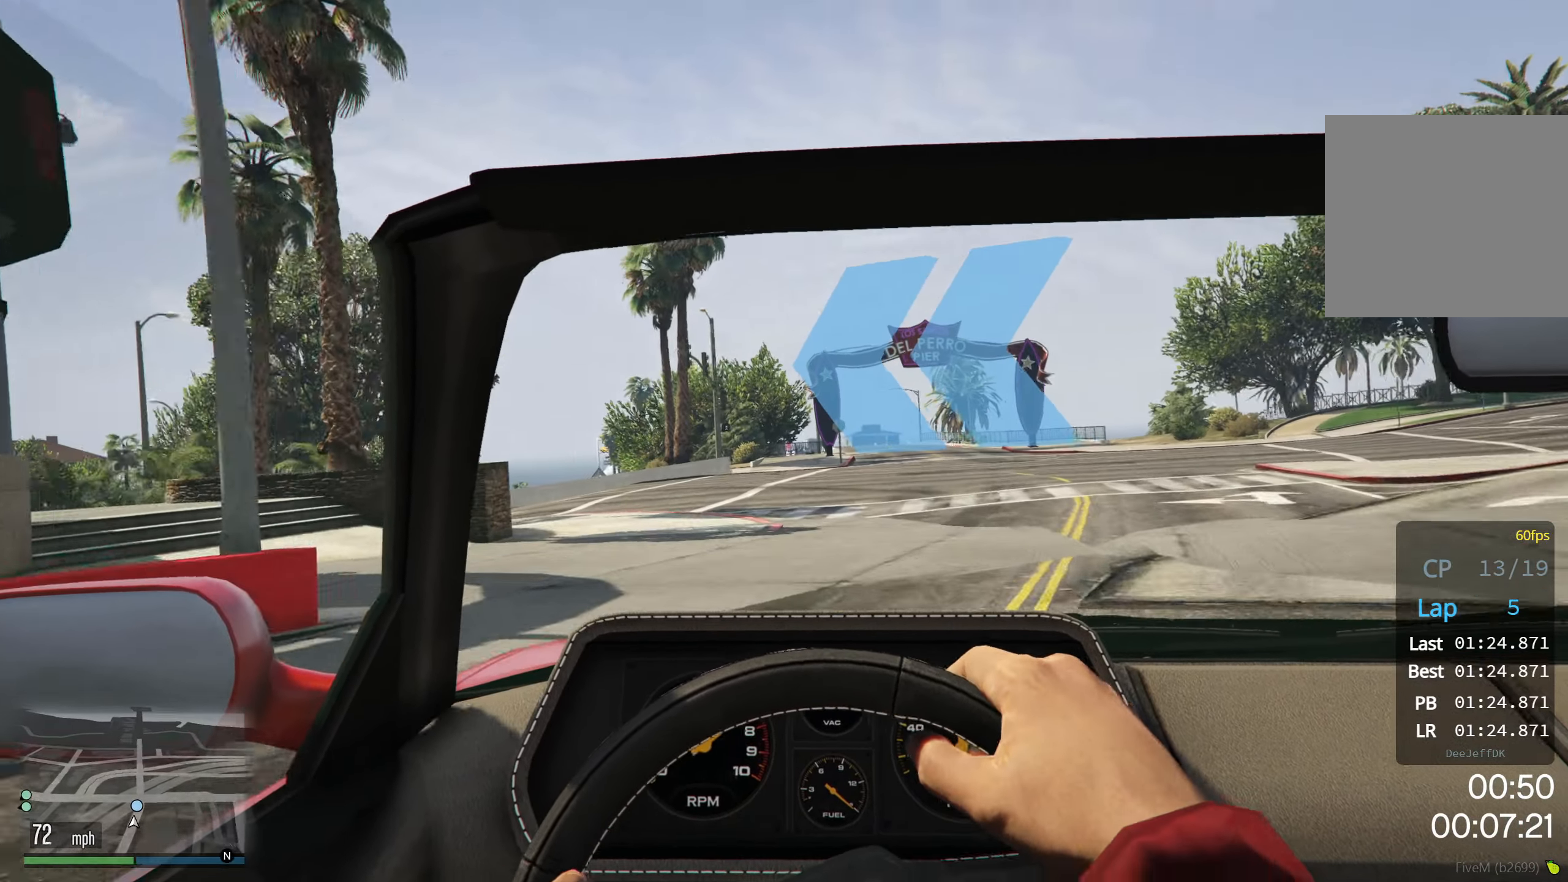
{"dt_ms": 500, "buttons": [], "left_stick": "down-left", "events": [[50, "L2", "up"]]}
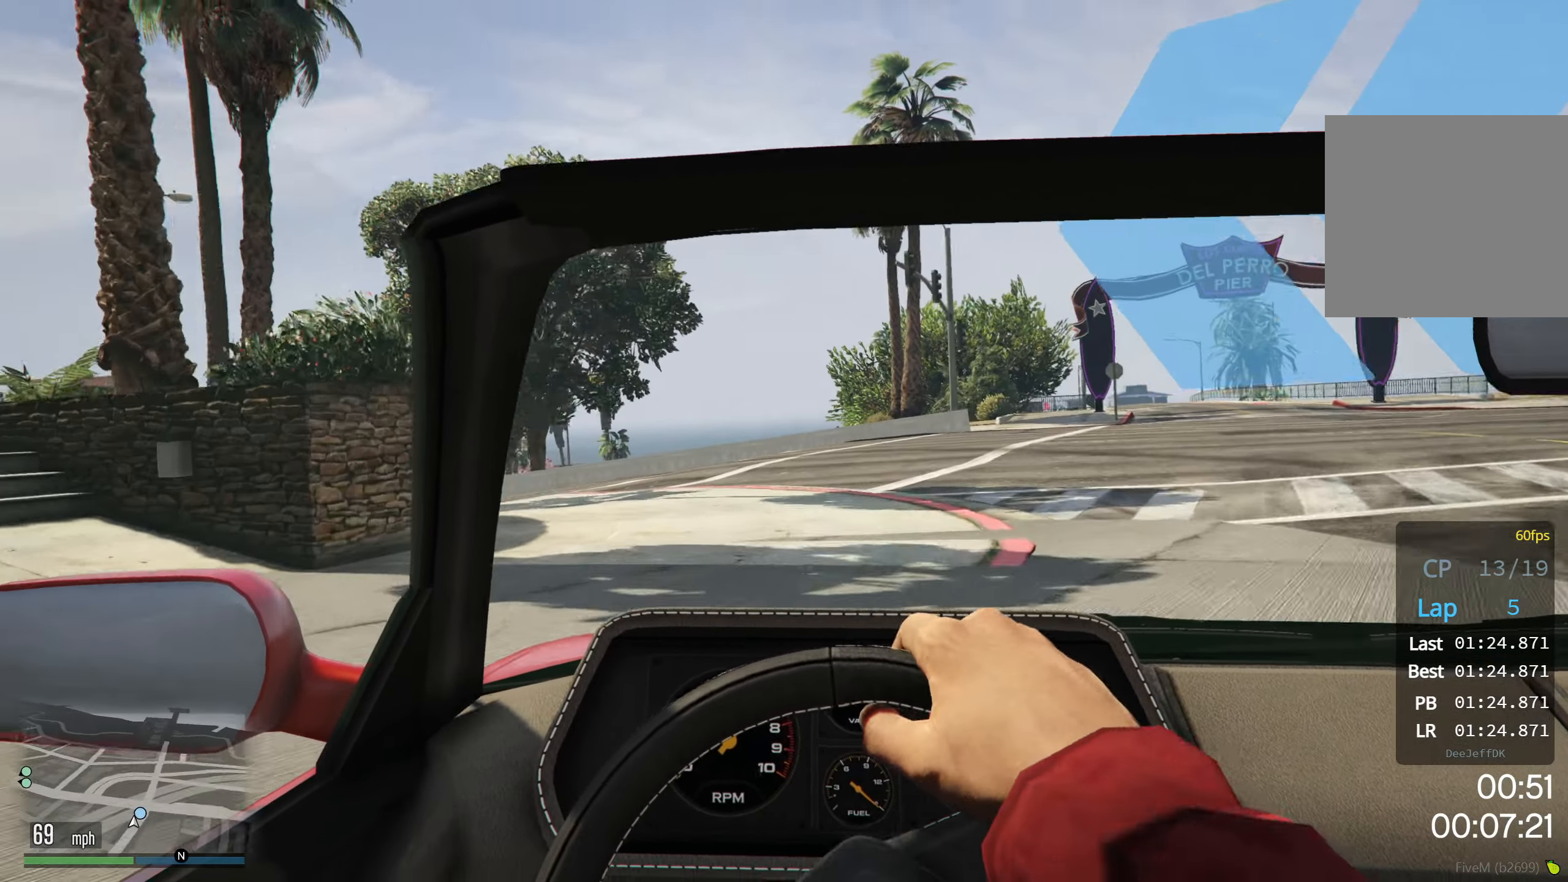
{"dt_ms": 500, "buttons": ["R2"], "left_stick": "down-left", "events": [[234, "R2", "down"]]}
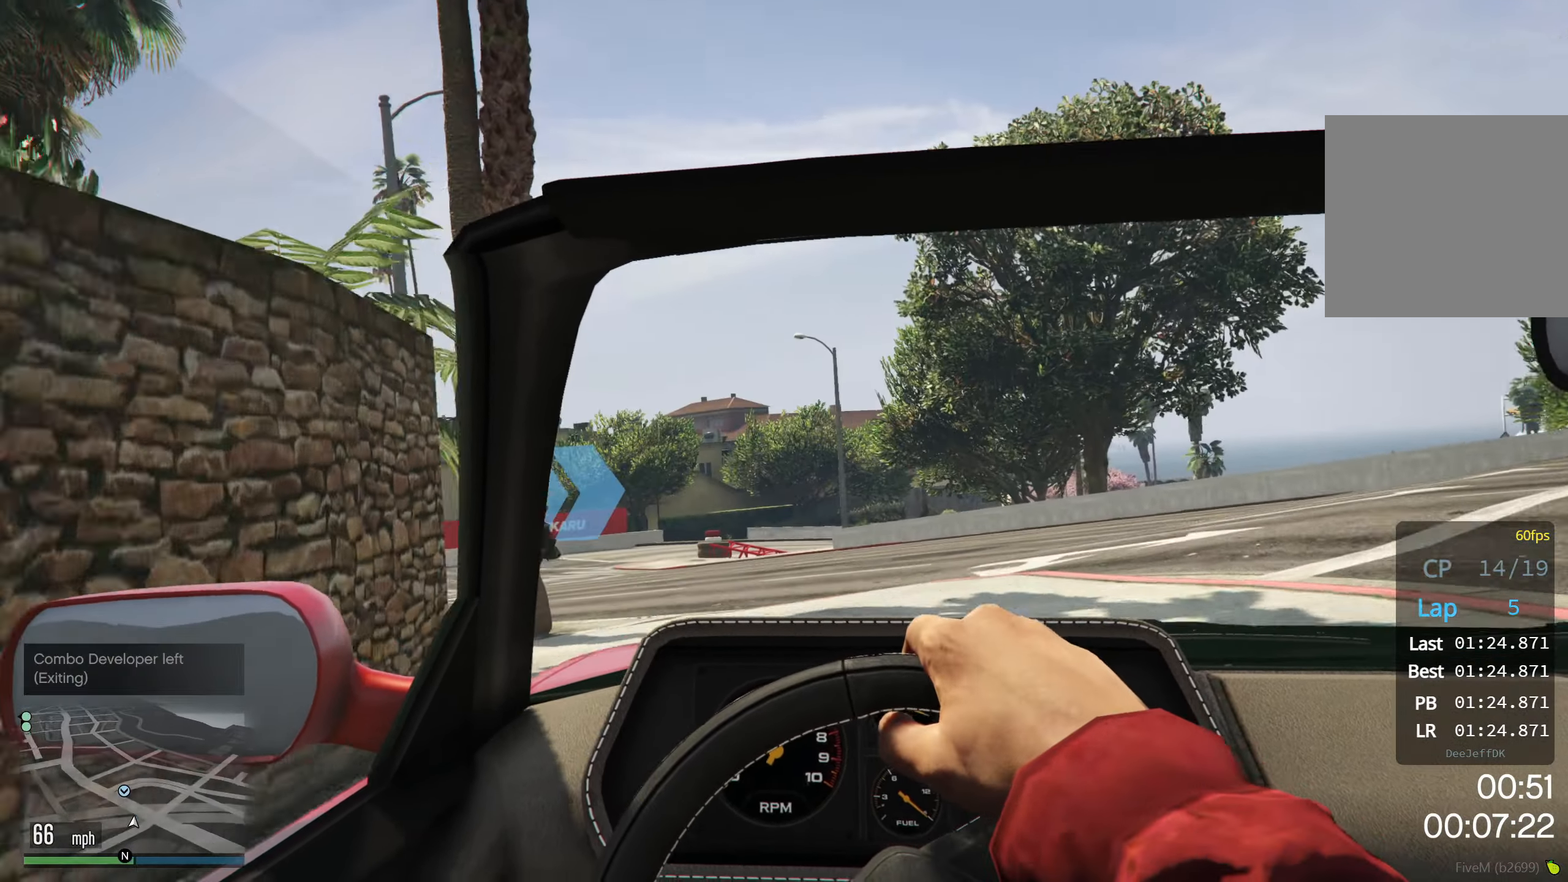
{"dt_ms": 500, "buttons": ["R2"], "left_stick": "down-left"}
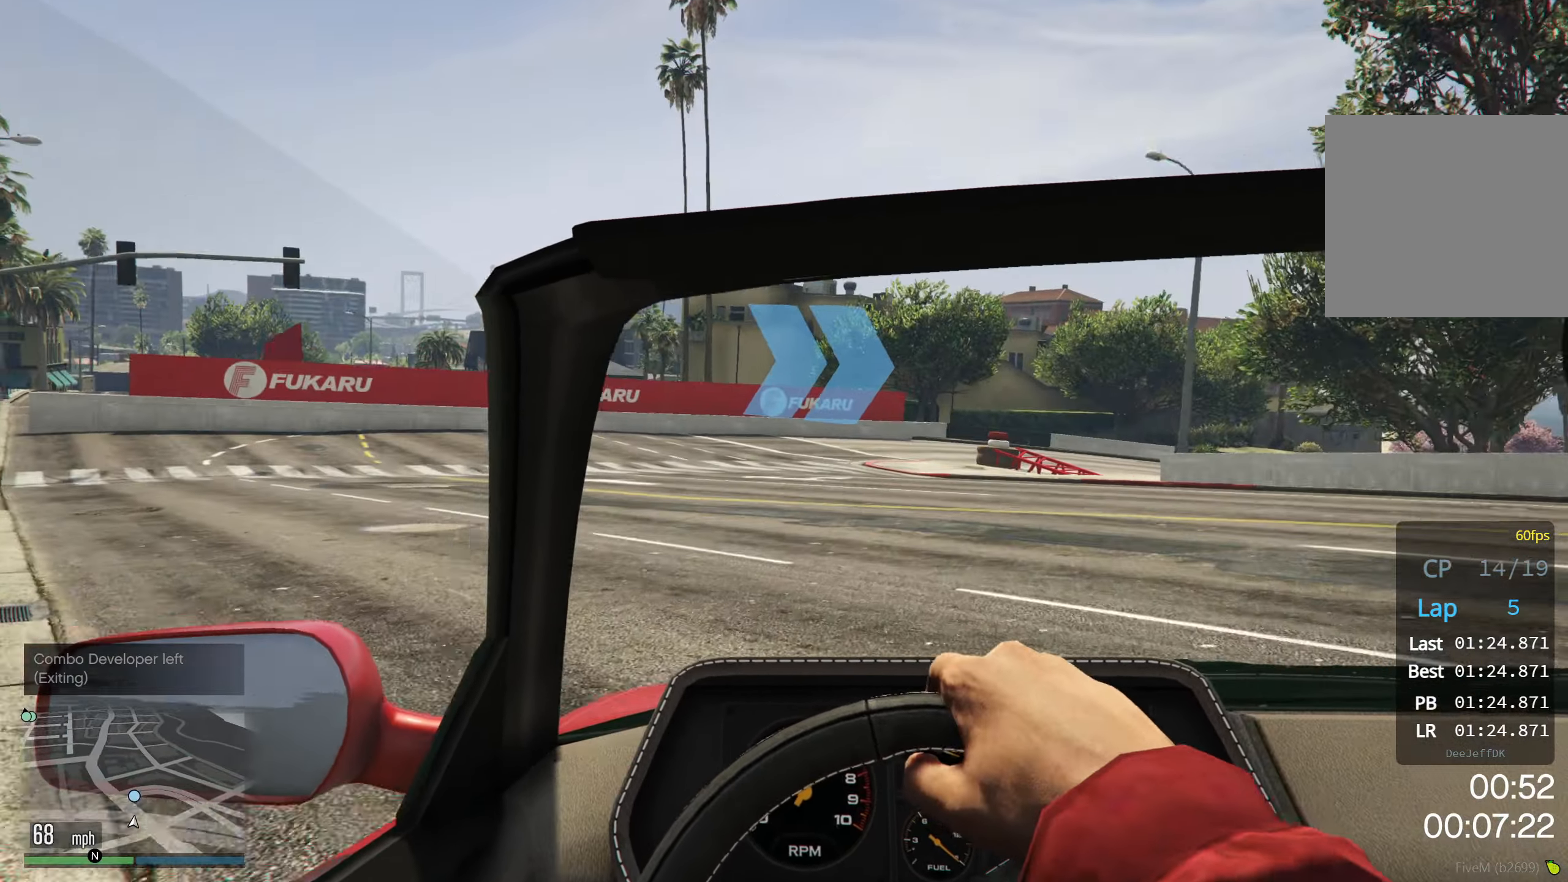
{"dt_ms": 500, "buttons": [], "left_stick": "right", "events": [[250, "R2", "up"], [400, "left_stick", "center"], [500, "left_stick", "right"]]}
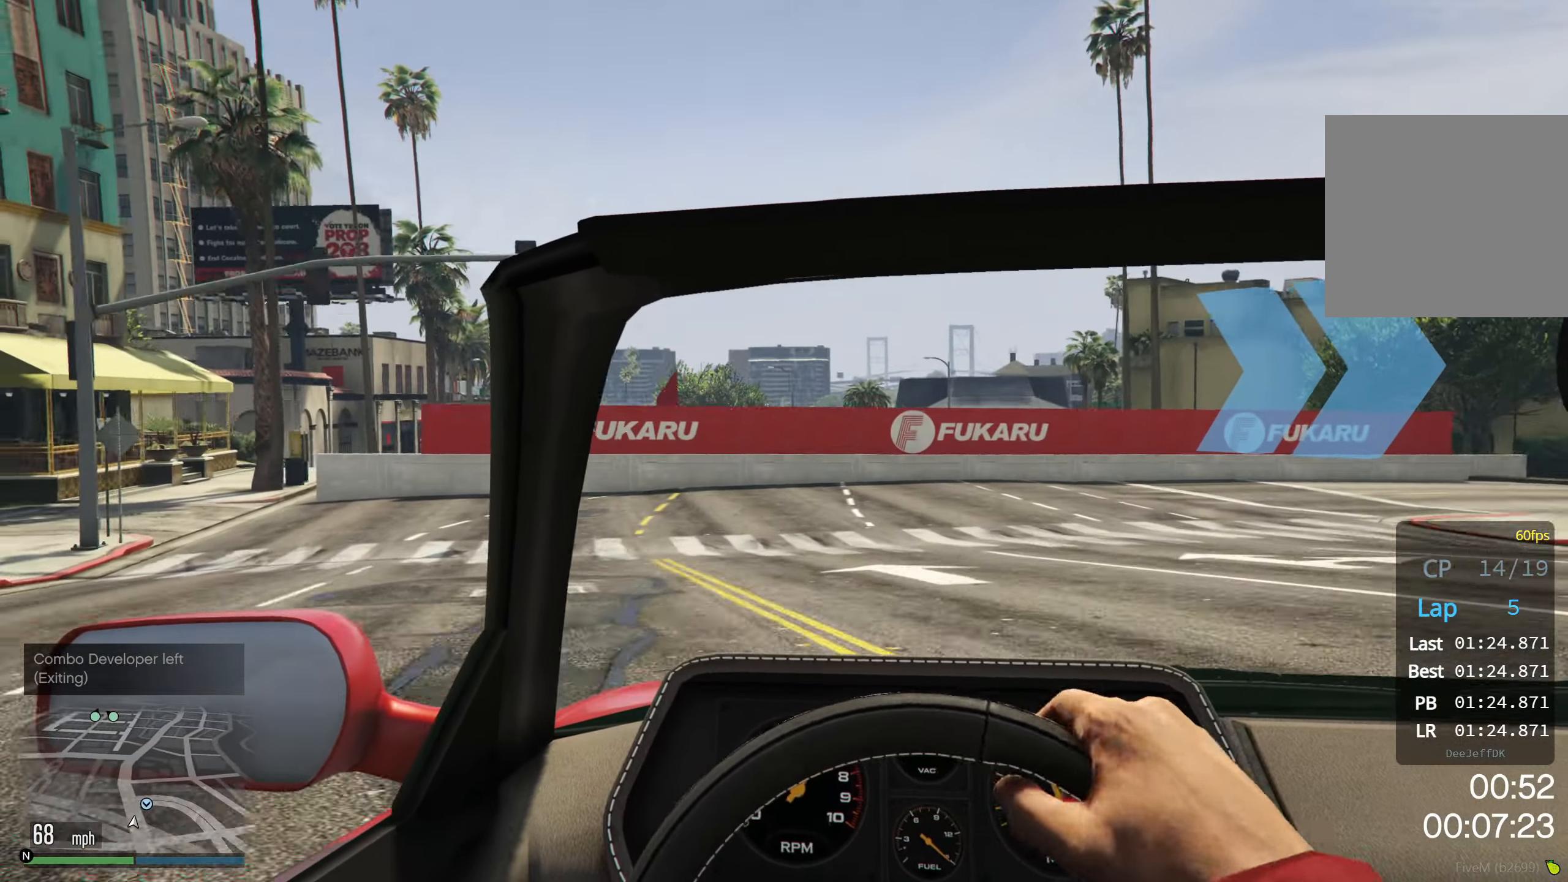
{"dt_ms": 500, "buttons": [], "left_stick": "right", "events": []}
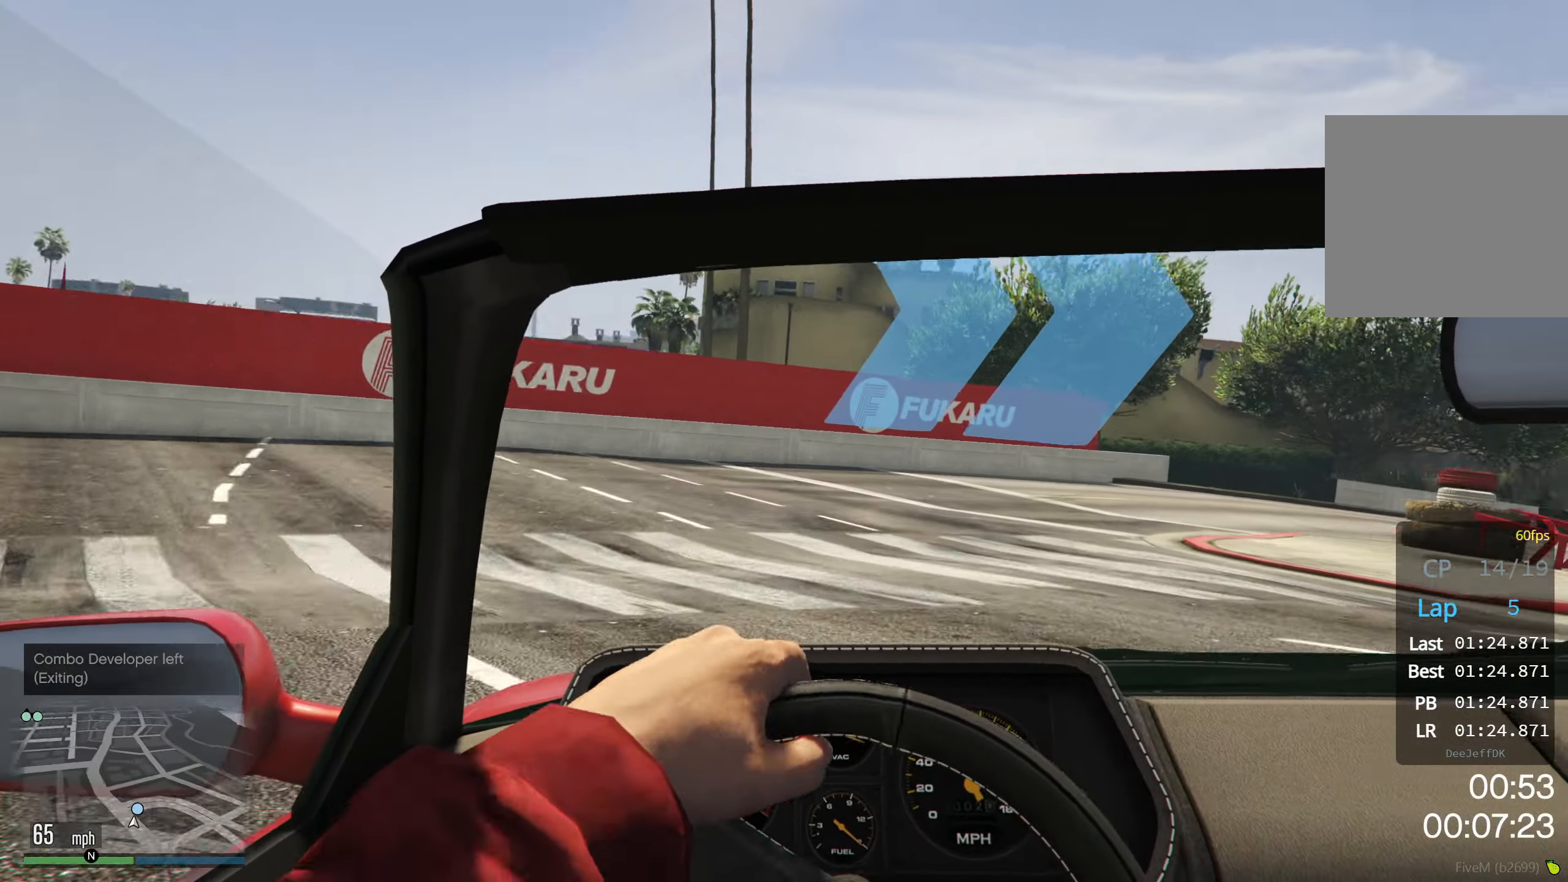
{"dt_ms": 500, "buttons": [], "left_stick": "right", "events": [[317, "left_stick", "center"], [500, "left_stick", "right"]]}
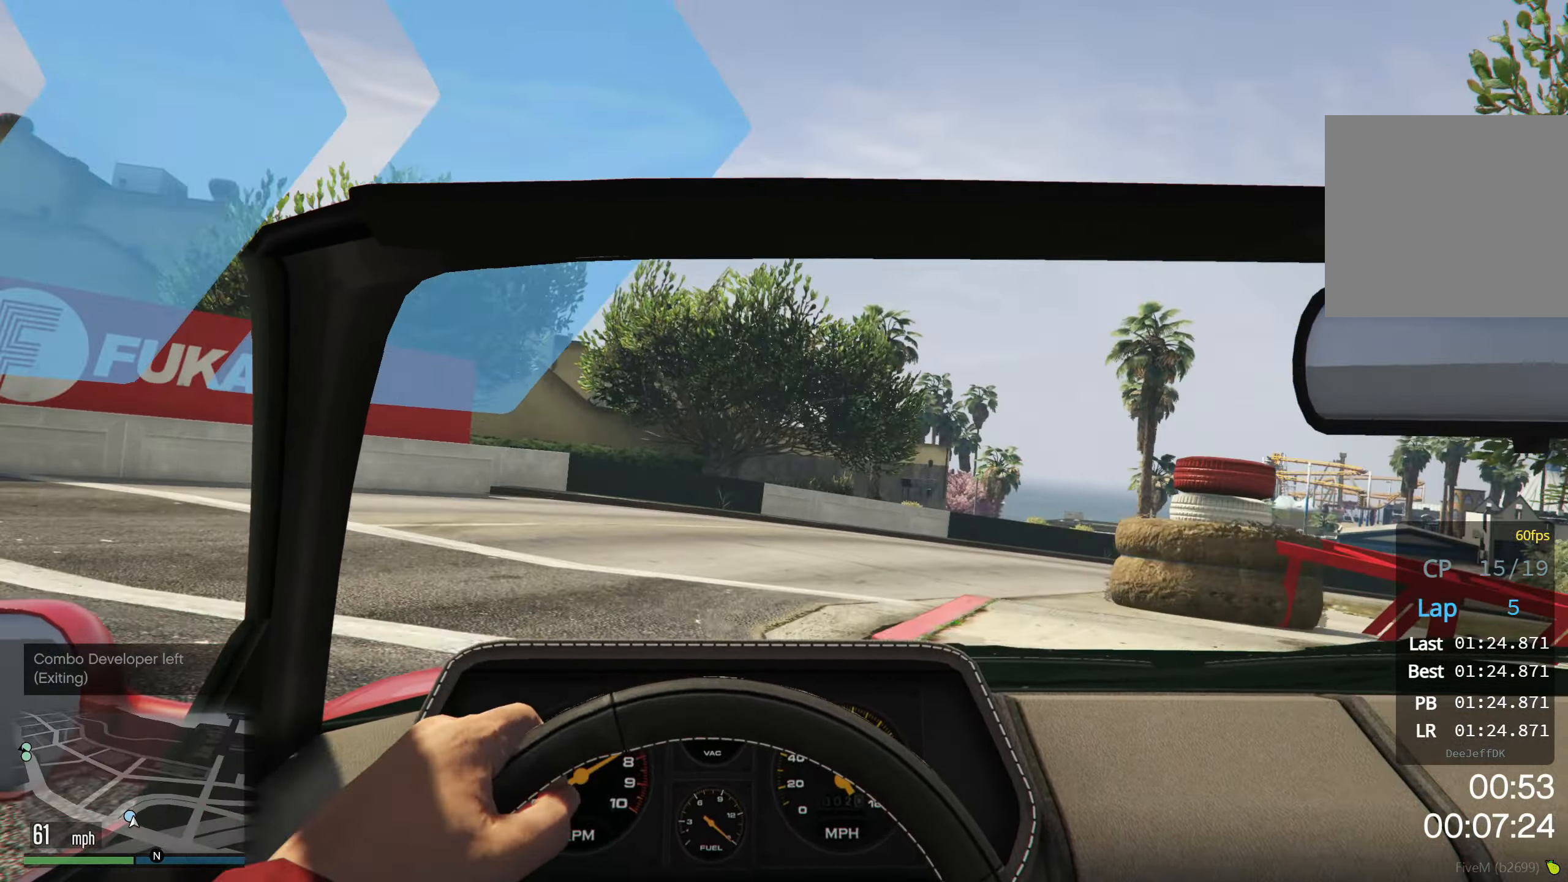
{"dt_ms": 500, "buttons": ["R2"], "left_stick": "right", "events": [[350, "R2", "down"]]}